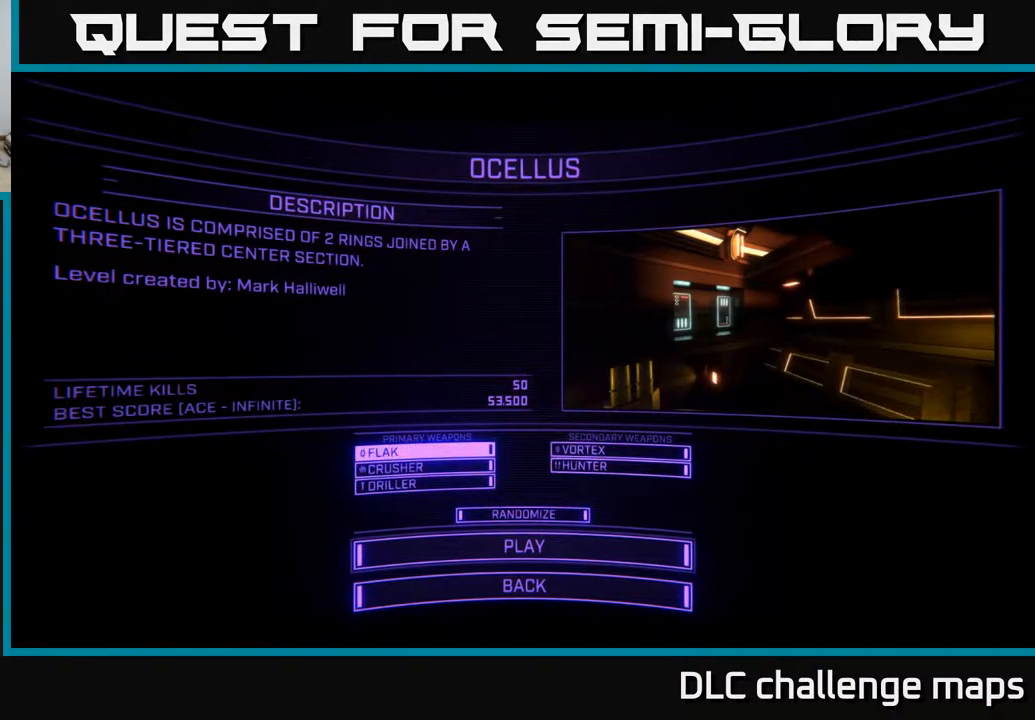
Gameplay with a controller (Xbox layout); each line is a JSON object with the inputs held at the frame after it. "events" lists button and stick changes between this image and that frame as [ms after this image, input, new state], when the widget could be followed in between.
{"buttons": [], "left_stick": "center", "right_stick": "center", "events": [[67, "A", "down"], [117, "A", "up"]]}
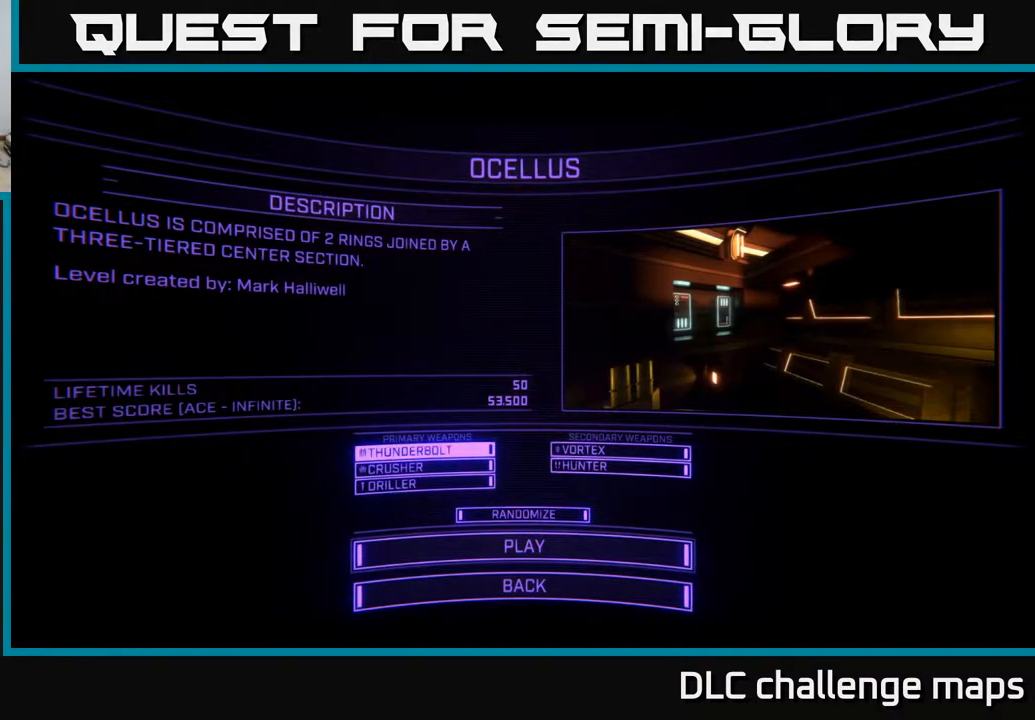
{"buttons": [], "left_stick": "center", "right_stick": "center", "events": [[267, "DPAD_DOWN", "down"], [350, "DPAD_DOWN", "up"], [367, "A", "down"], [433, "A", "up"]]}
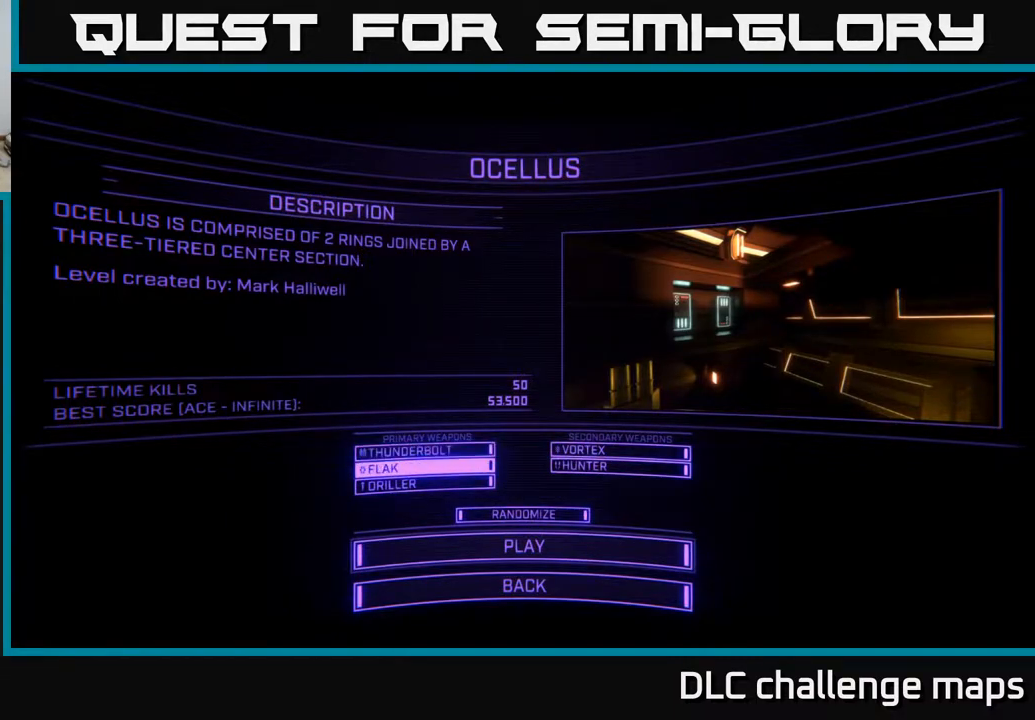
{"buttons": [], "left_stick": "center", "right_stick": "center", "events": [[283, "A", "down"], [350, "A", "up"]]}
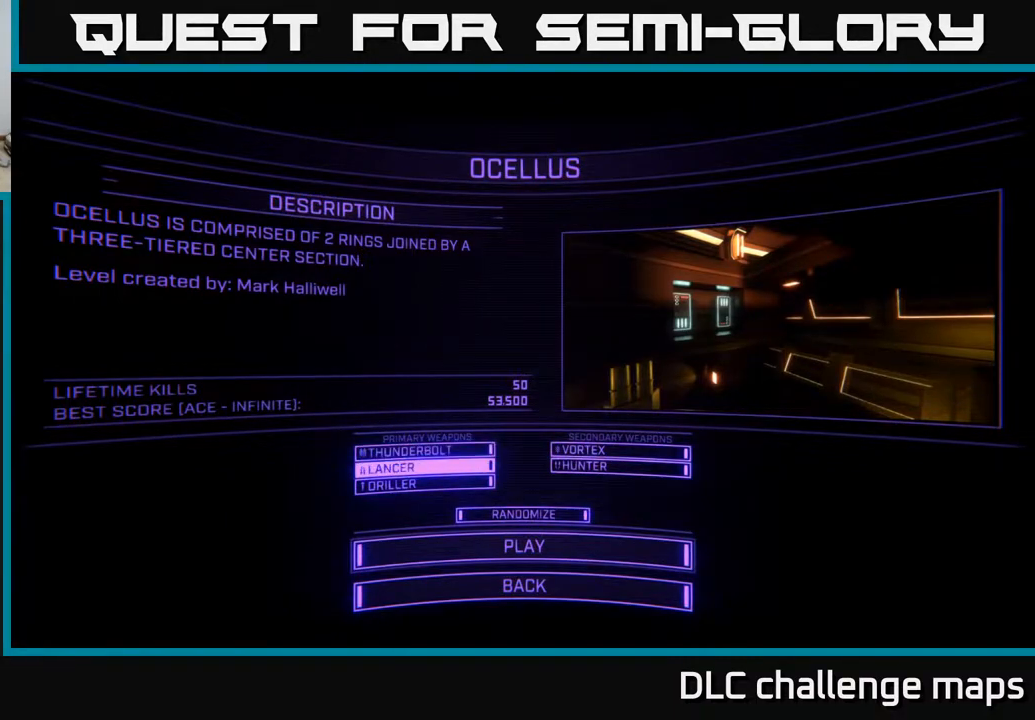
{"buttons": [], "left_stick": "center", "right_stick": "center", "events": [[400, "A", "down"], [433, "A", "up"]]}
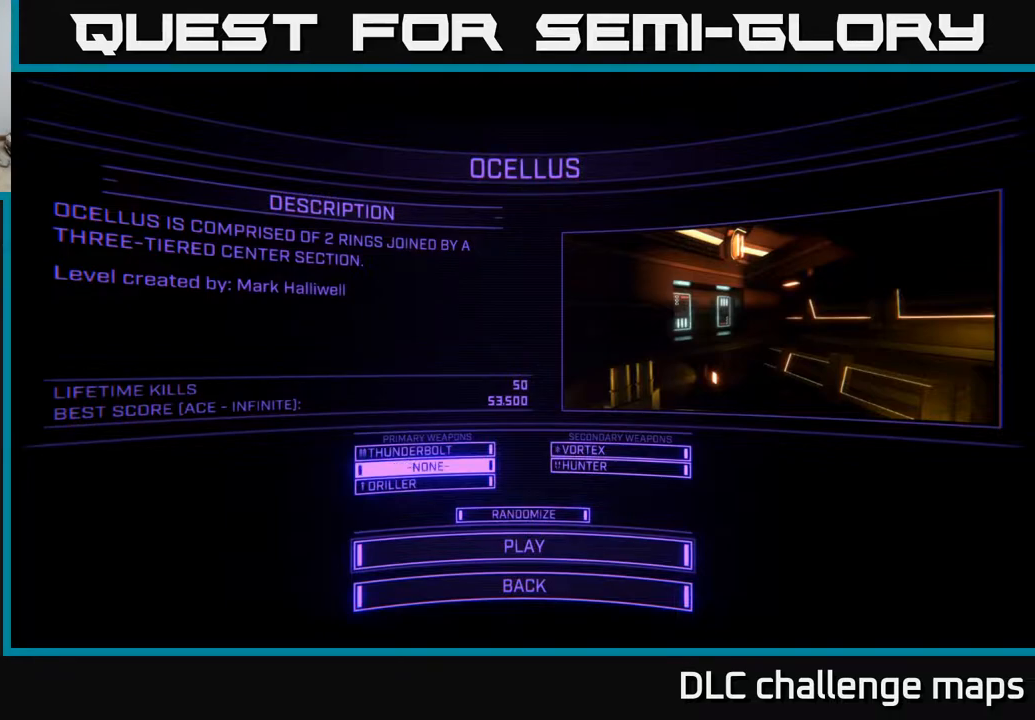
{"buttons": [], "left_stick": "center", "right_stick": "center", "events": [[433, "A", "down"], [467, "A", "up"]]}
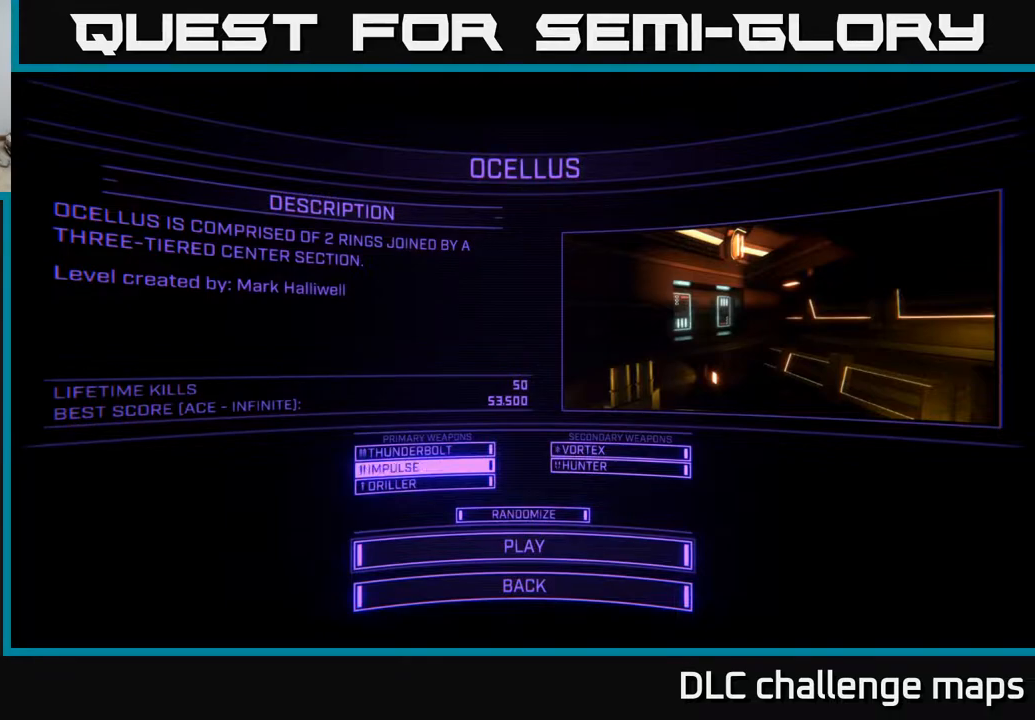
{"buttons": [], "left_stick": "center", "right_stick": "center", "events": [[467, "A", "down"], [483, "A", "up"]]}
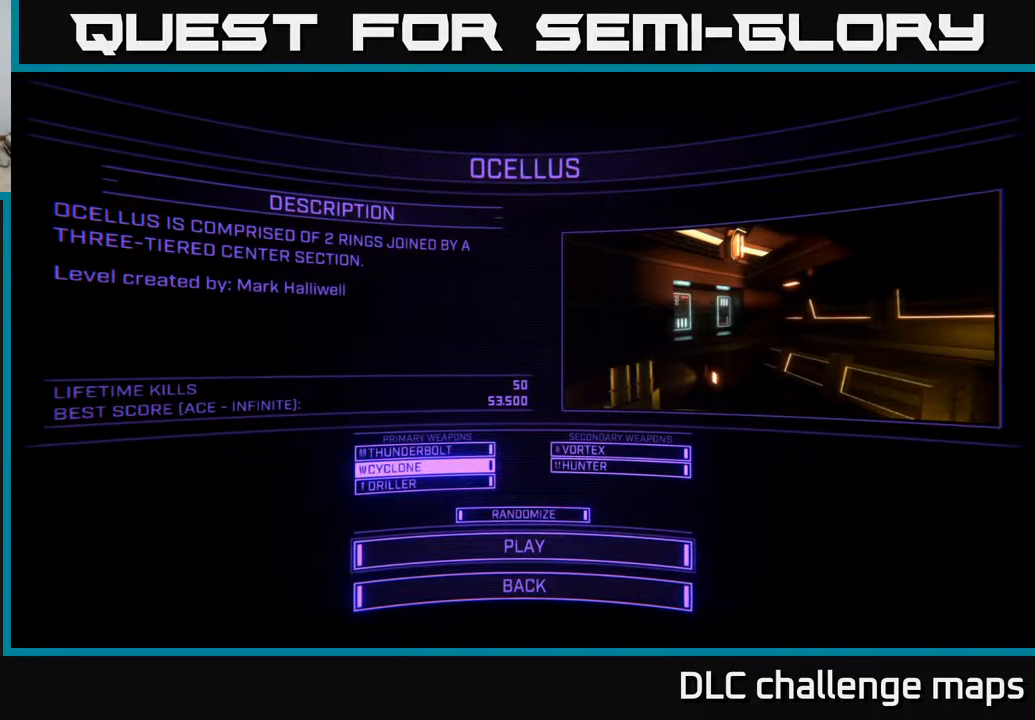
{"buttons": [], "left_stick": "center", "right_stick": "center", "events": [[383, "A", "down"], [417, "A", "up"]]}
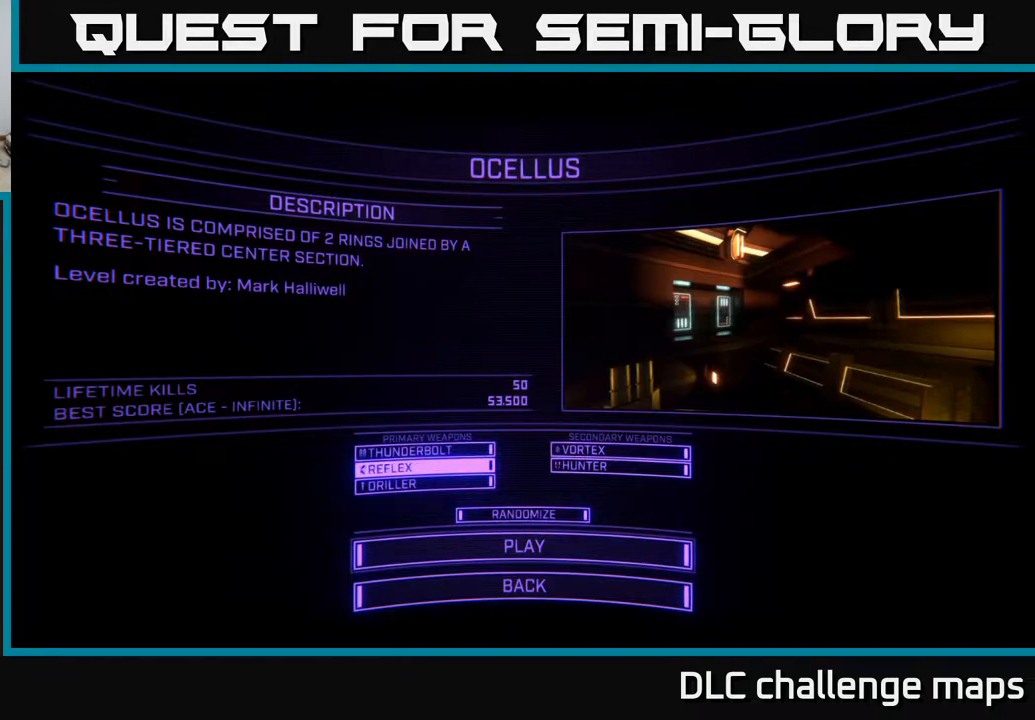
{"buttons": ["A"], "left_stick": "center", "right_stick": "center", "events": [[233, "A", "down"], [283, "A", "up"], [450, "A", "down"]]}
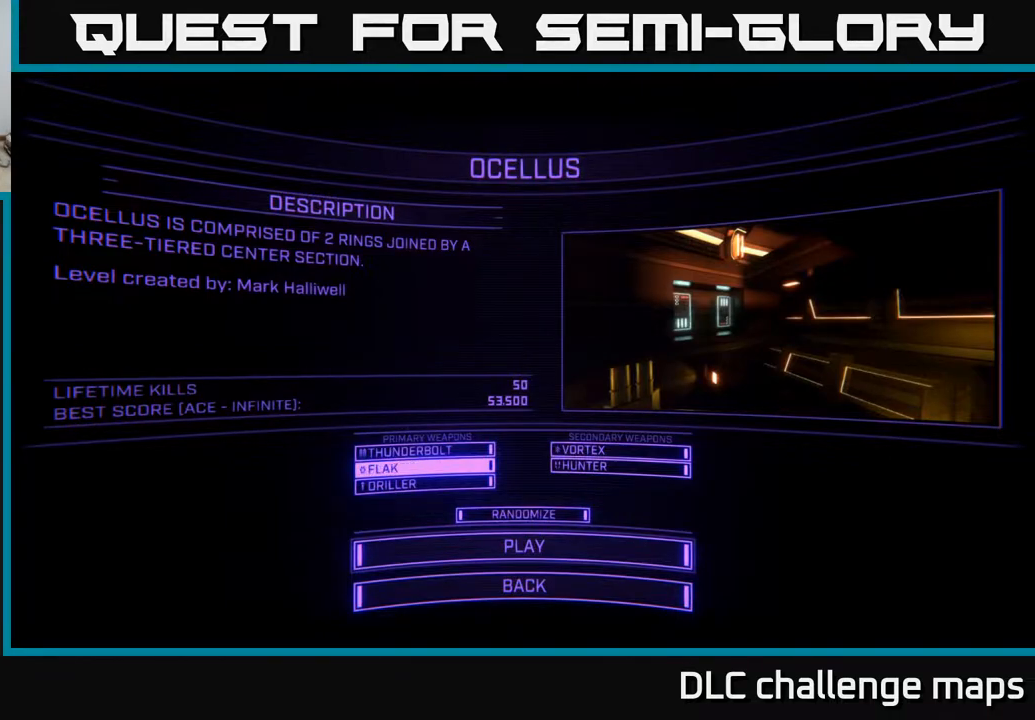
{"buttons": [], "left_stick": "center", "right_stick": "center", "events": [[50, "A", "up"], [350, "A", "down"], [417, "A", "up"]]}
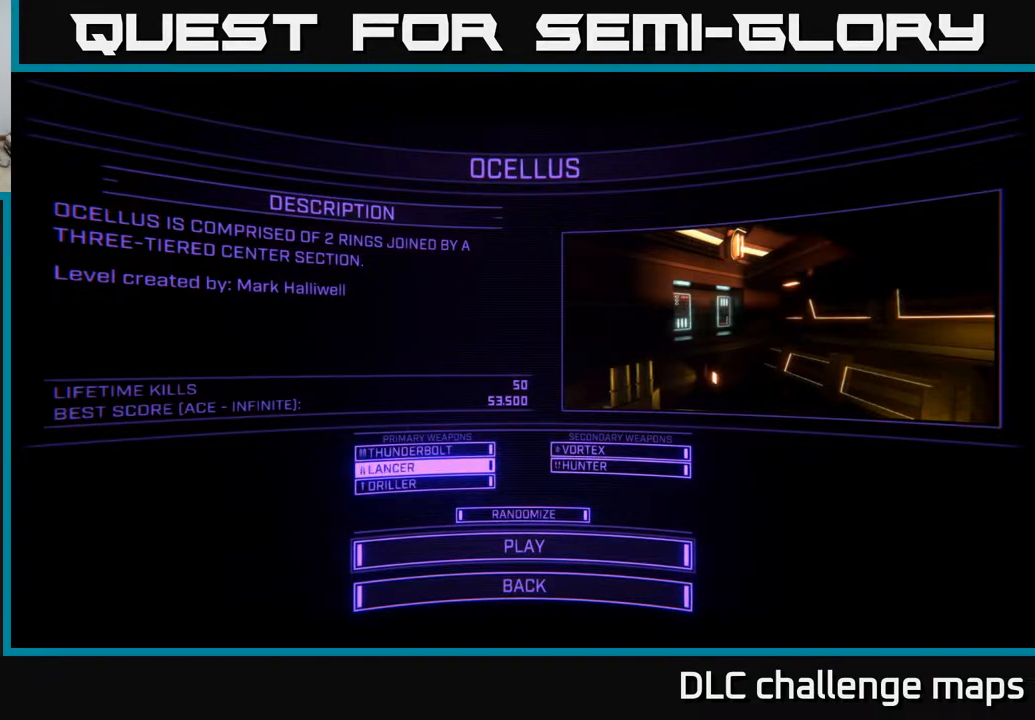
{"buttons": [], "left_stick": "center", "right_stick": "center", "events": [[250, "DPAD_DOWN", "down"], [333, "DPAD_DOWN", "up"], [383, "A", "down"], [450, "A", "up"]]}
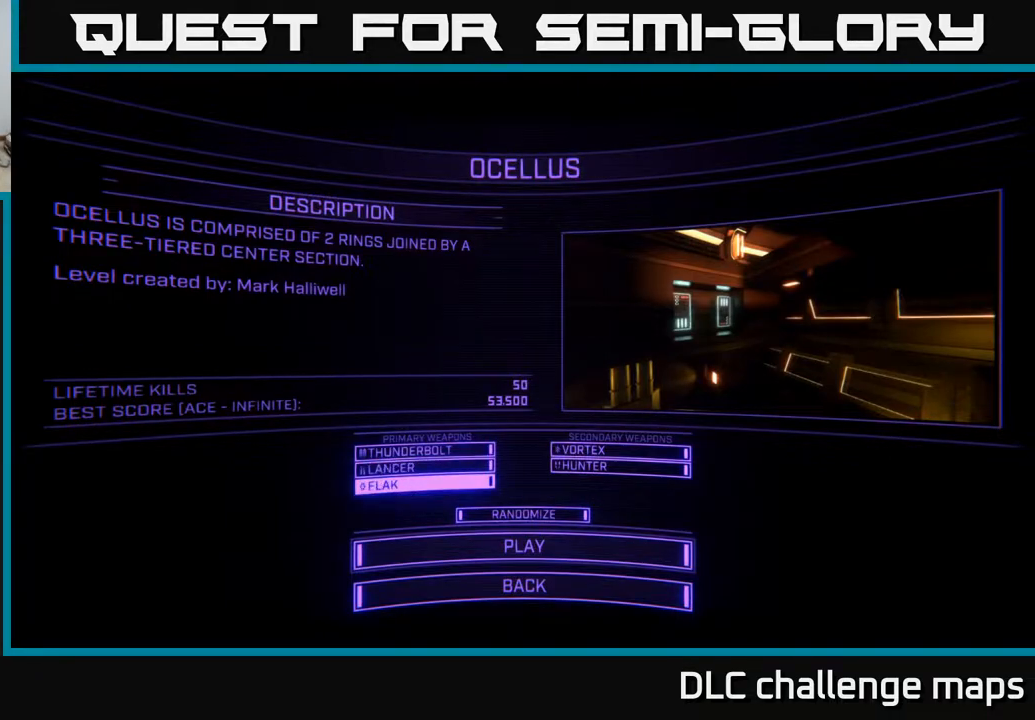
{"buttons": [], "left_stick": "center", "right_stick": "center", "events": [[433, "A", "down"], [467, "A", "up"]]}
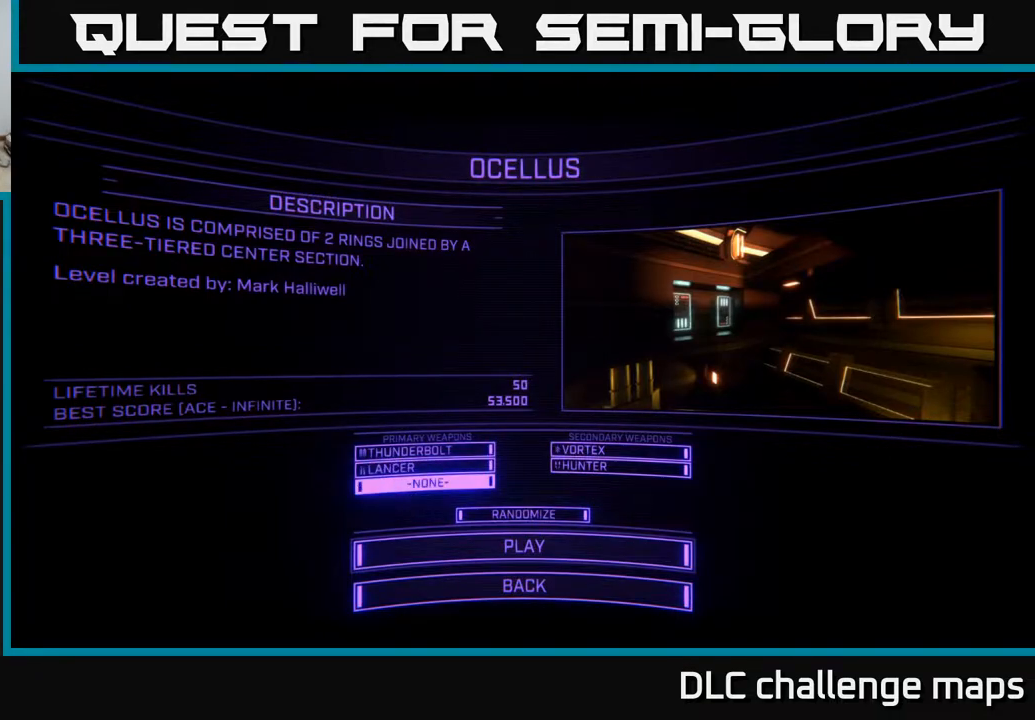
{"buttons": ["A"], "left_stick": "center", "right_stick": "center", "events": [[433, "A", "down"]]}
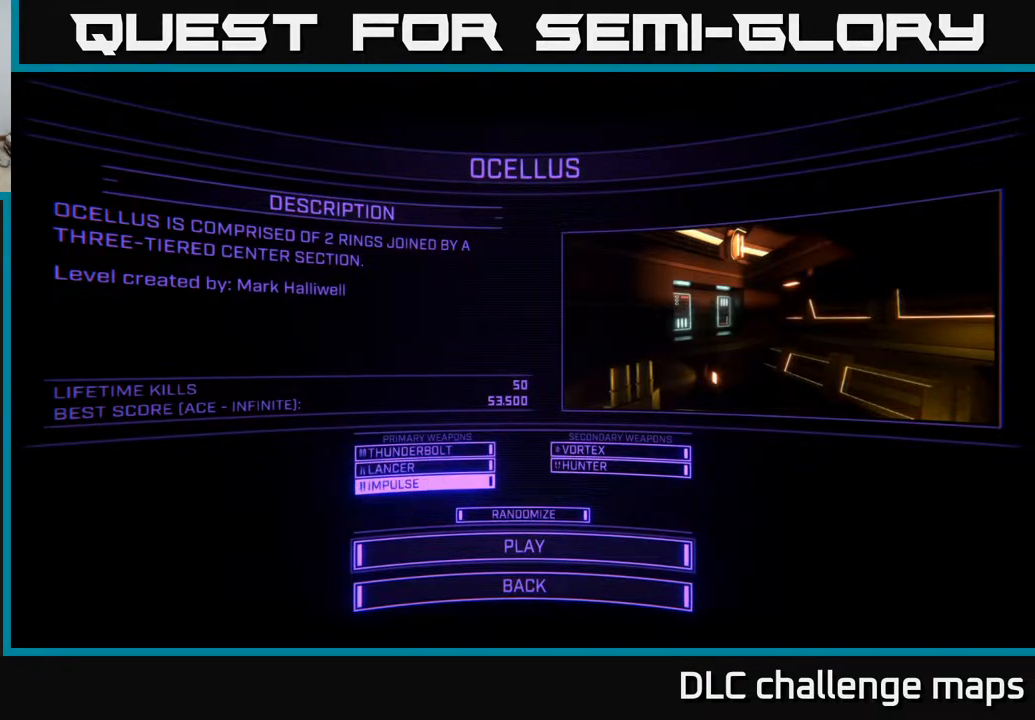
{"buttons": [], "left_stick": "center", "right_stick": "center", "events": [[17, "A", "up"], [400, "A", "down"], [467, "A", "up"]]}
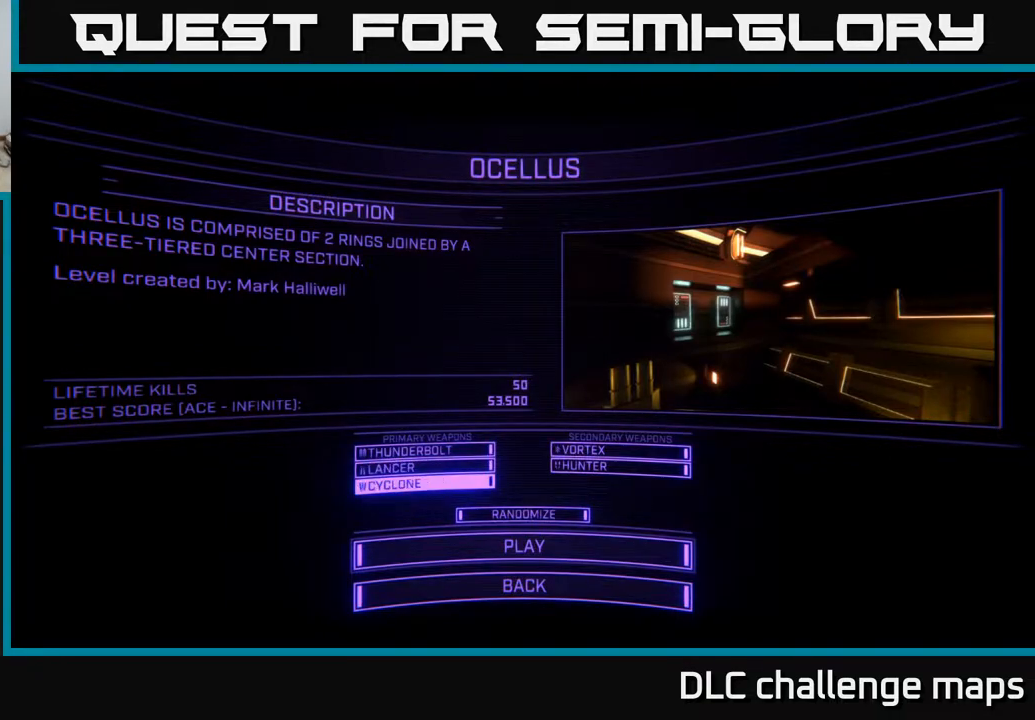
{"buttons": [], "left_stick": "center", "right_stick": "center", "events": [[317, "A", "down"], [383, "A", "up"]]}
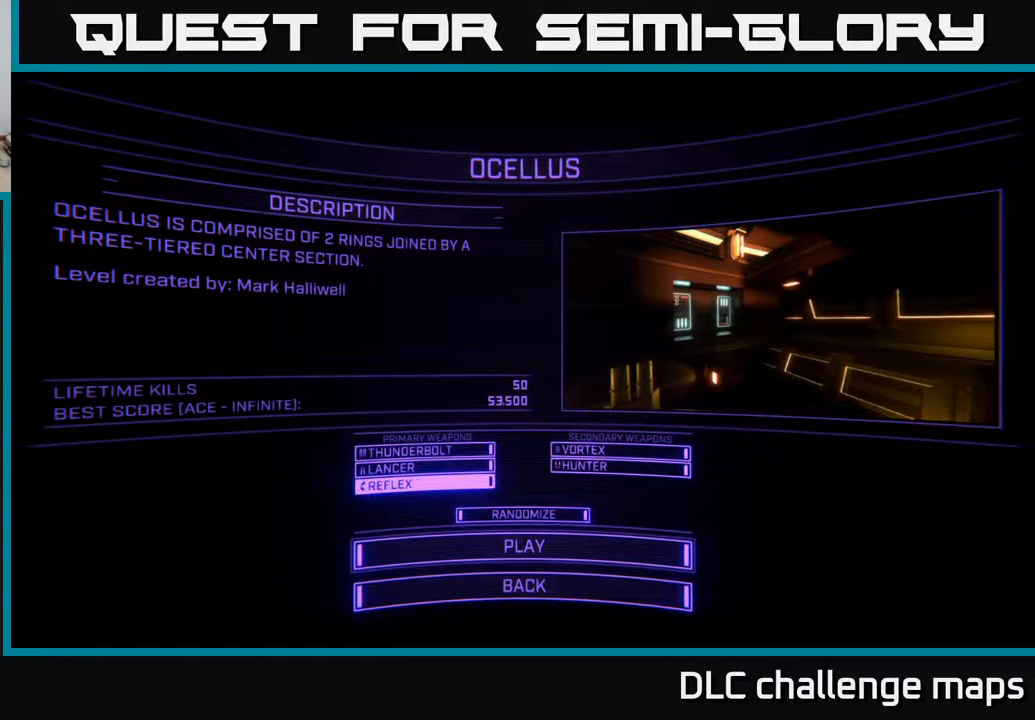
{"buttons": [], "left_stick": "center", "right_stick": "center", "events": [[300, "A", "down"], [383, "A", "up"]]}
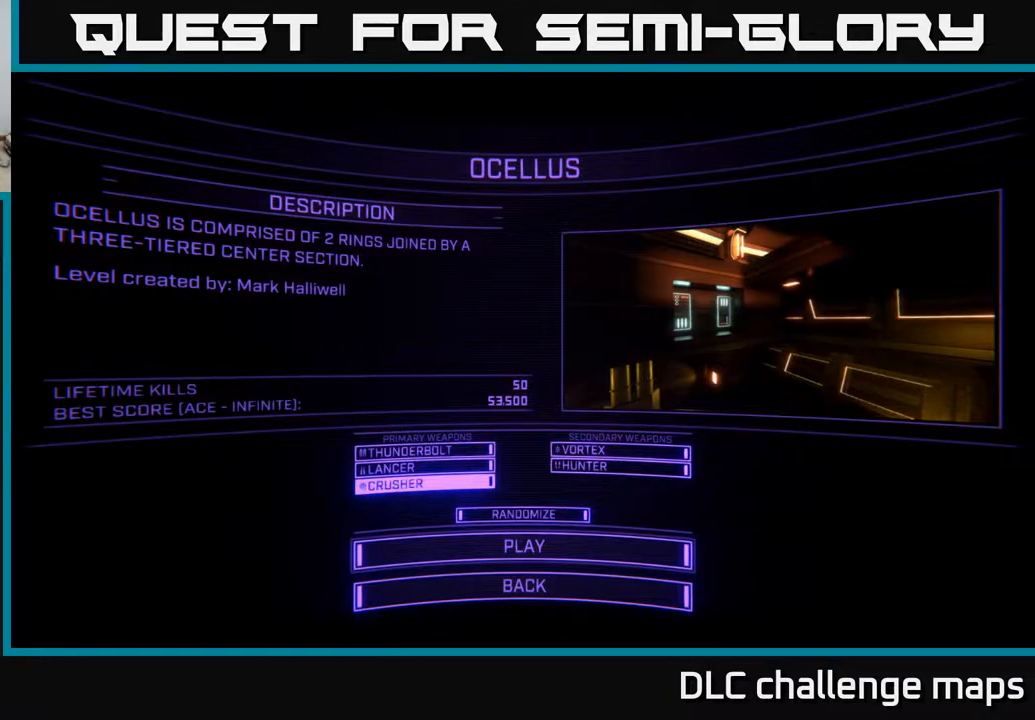
{"buttons": [], "left_stick": "center", "right_stick": "center", "events": [[300, "DPAD_RIGHT", "down"], [483, "DPAD_RIGHT", "up"]]}
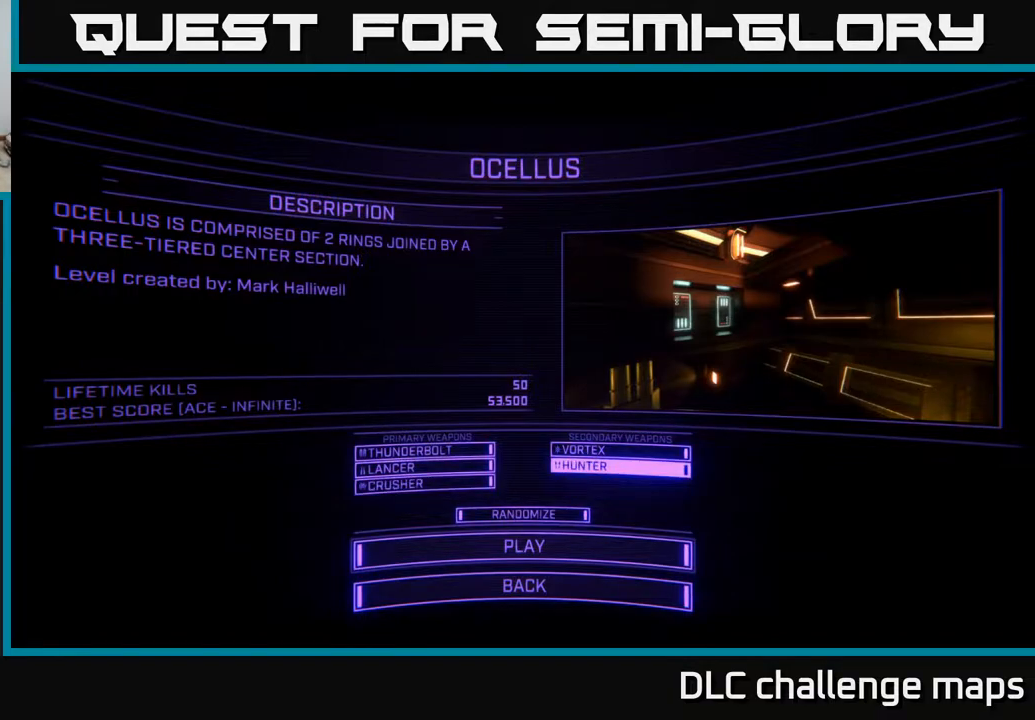
{"buttons": [], "left_stick": "center", "right_stick": "center", "events": [[167, "DPAD_UP", "down"], [250, "DPAD_UP", "up"]]}
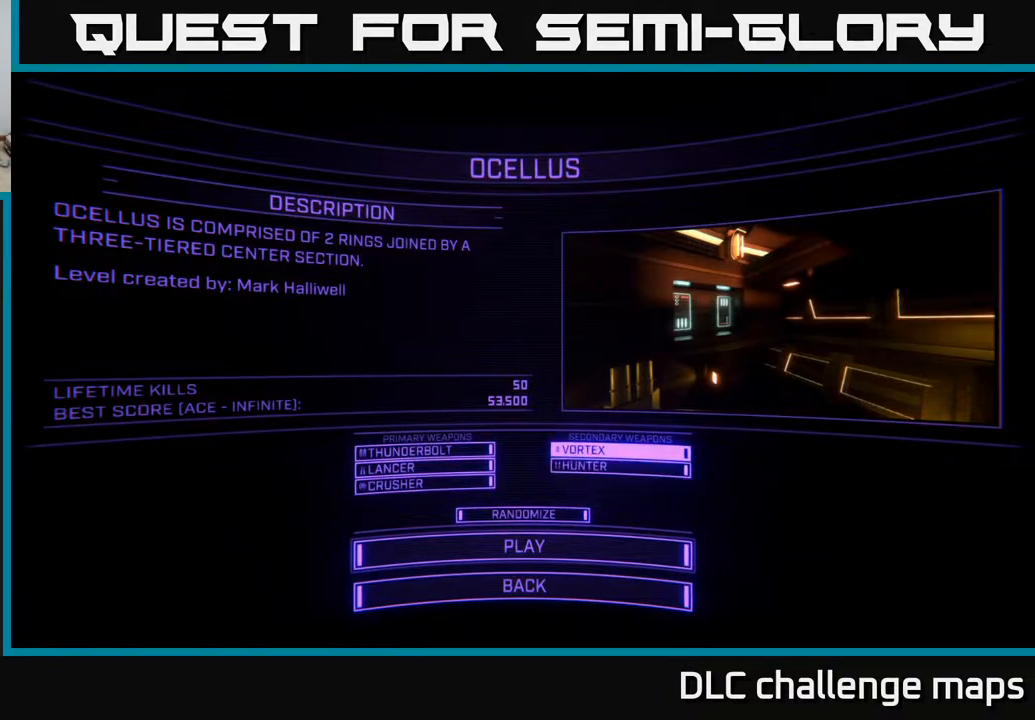
{"buttons": [], "left_stick": "center", "right_stick": "center", "events": [[83, "A", "down"], [150, "A", "up"]]}
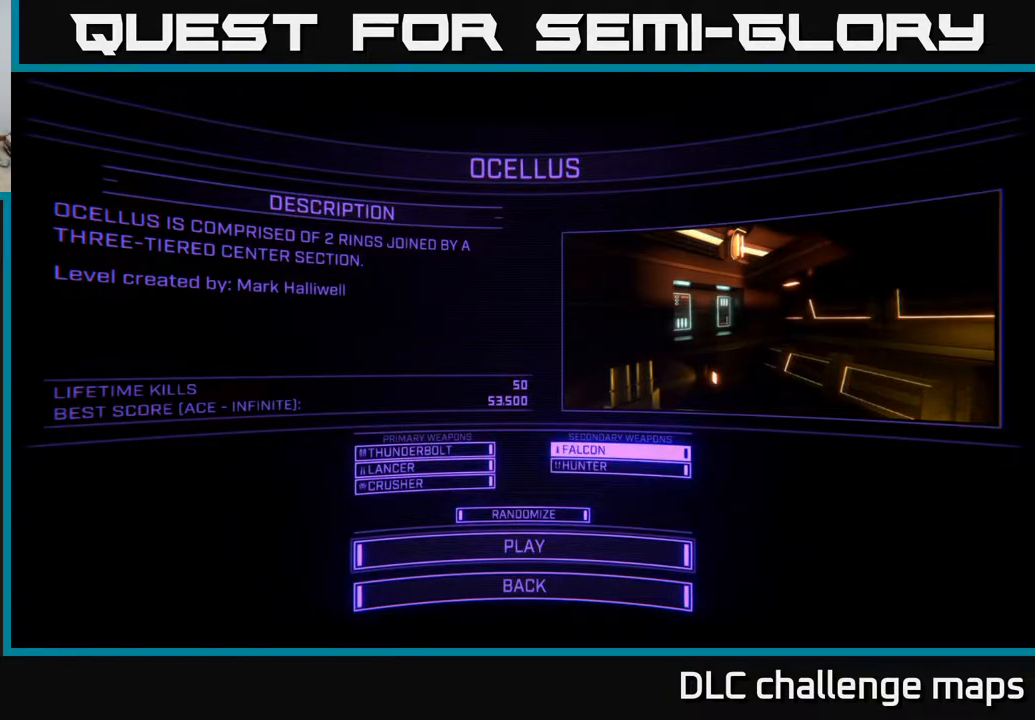
{"buttons": [], "left_stick": "center", "right_stick": "center", "events": [[300, "DPAD_DOWN", "down"], [383, "DPAD_DOWN", "up"]]}
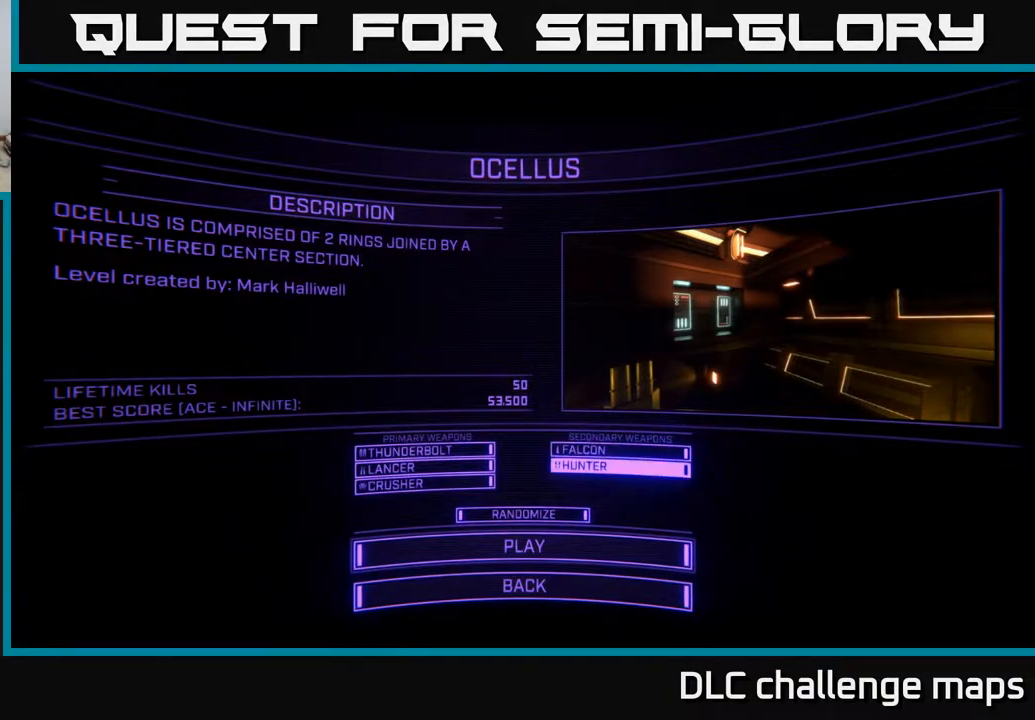
{"buttons": [], "left_stick": "center", "right_stick": "center", "events": [[167, "DPAD_DOWN", "down"], [267, "DPAD_DOWN", "up"], [367, "DPAD_DOWN", "down"], [467, "DPAD_DOWN", "up"]]}
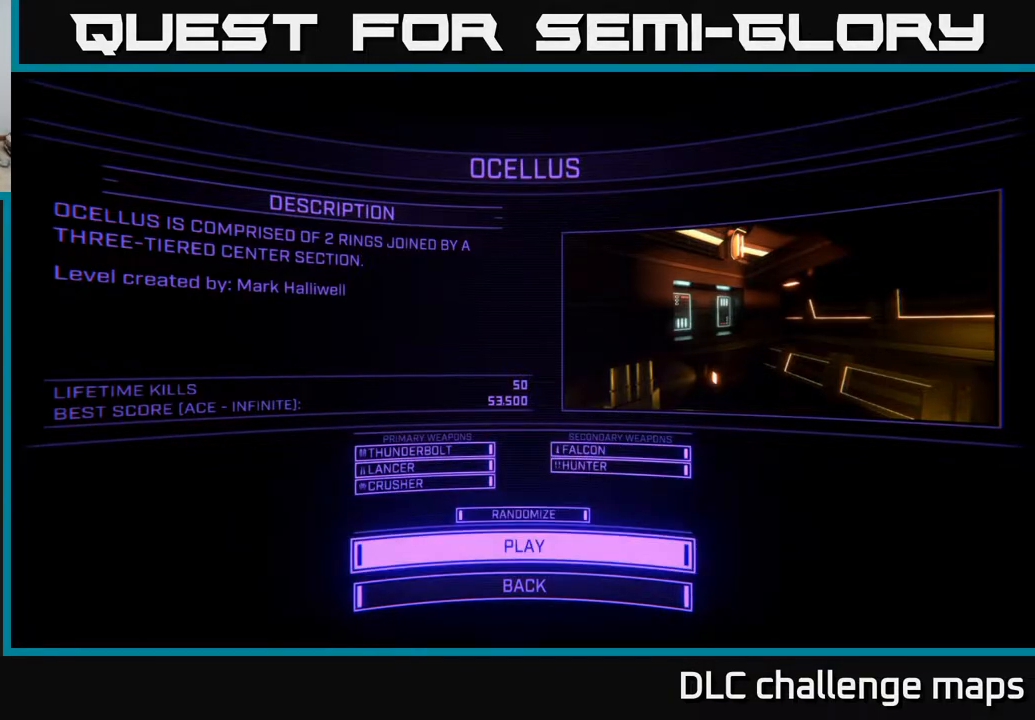
{"buttons": [], "left_stick": "center", "right_stick": "center", "events": []}
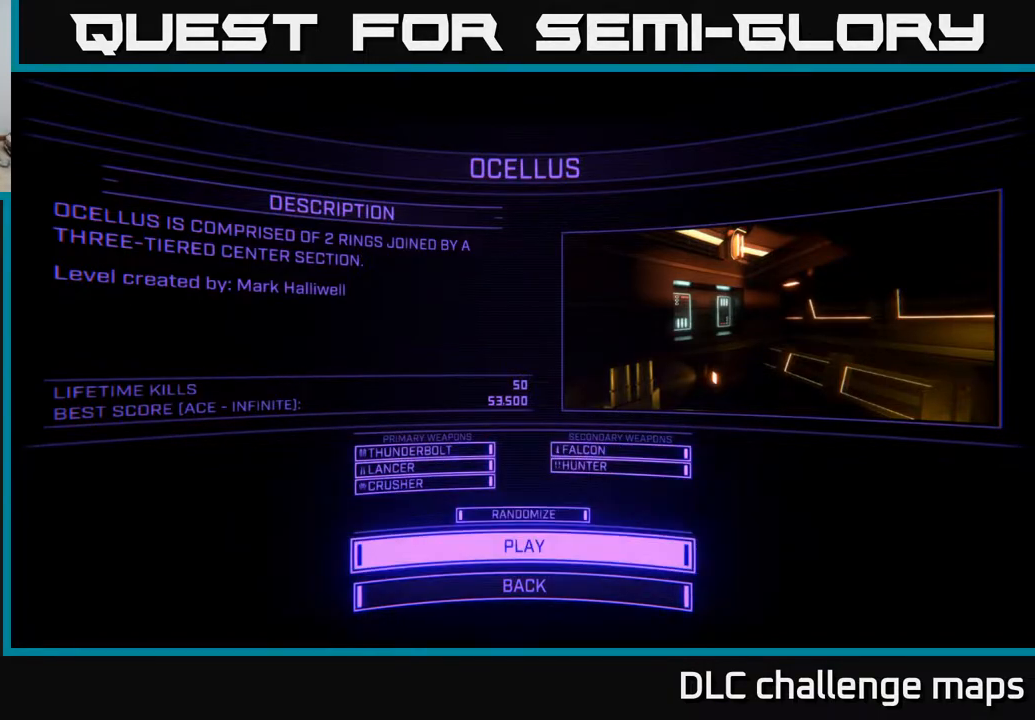
{"buttons": [], "left_stick": "center", "right_stick": "center", "events": []}
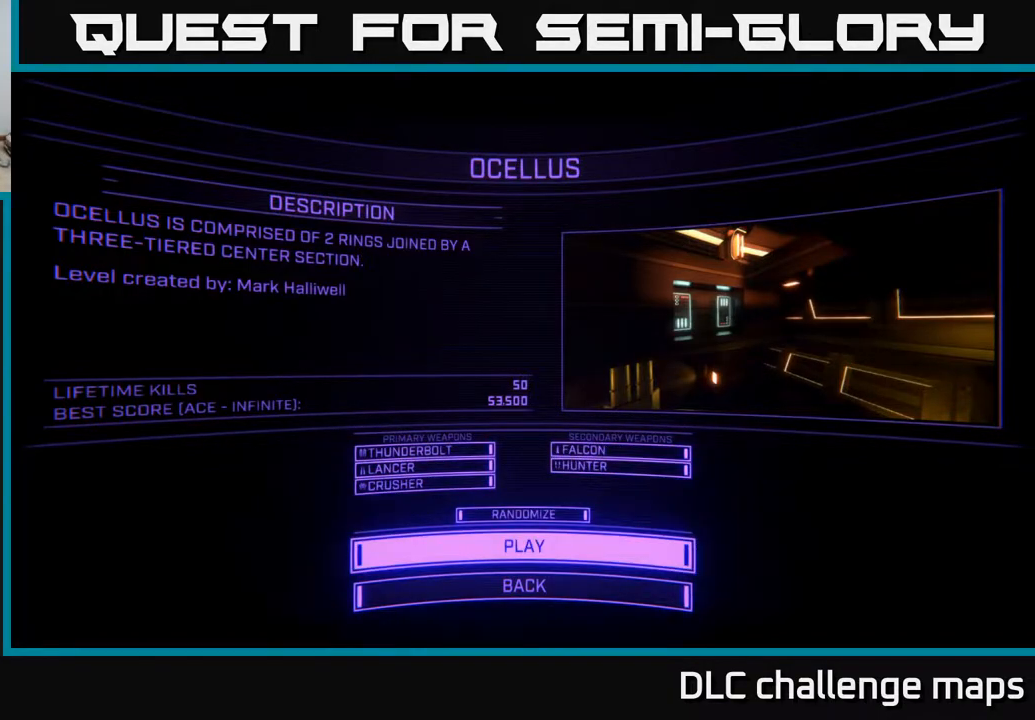
{"buttons": [], "left_stick": "center", "right_stick": "center", "events": []}
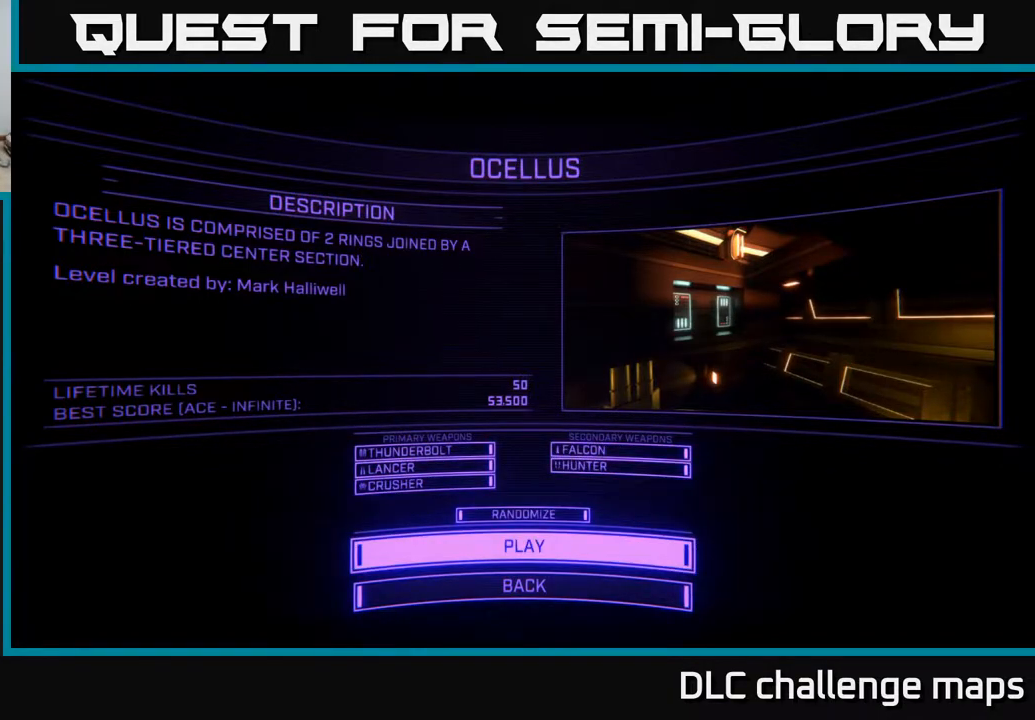
{"buttons": [], "left_stick": "center", "right_stick": "center", "events": []}
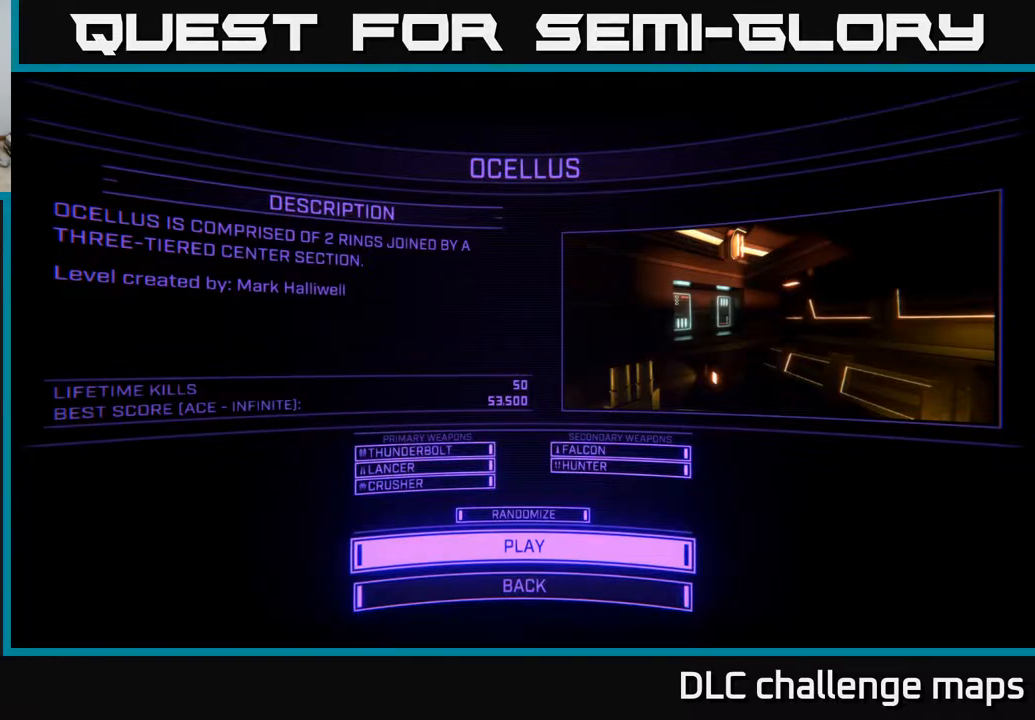
{"buttons": ["DPAD_UP"], "left_stick": "center", "right_stick": "center", "events": [[183, "DPAD_DOWN", "down"], [350, "DPAD_DOWN", "up"], [483, "DPAD_UP", "down"]]}
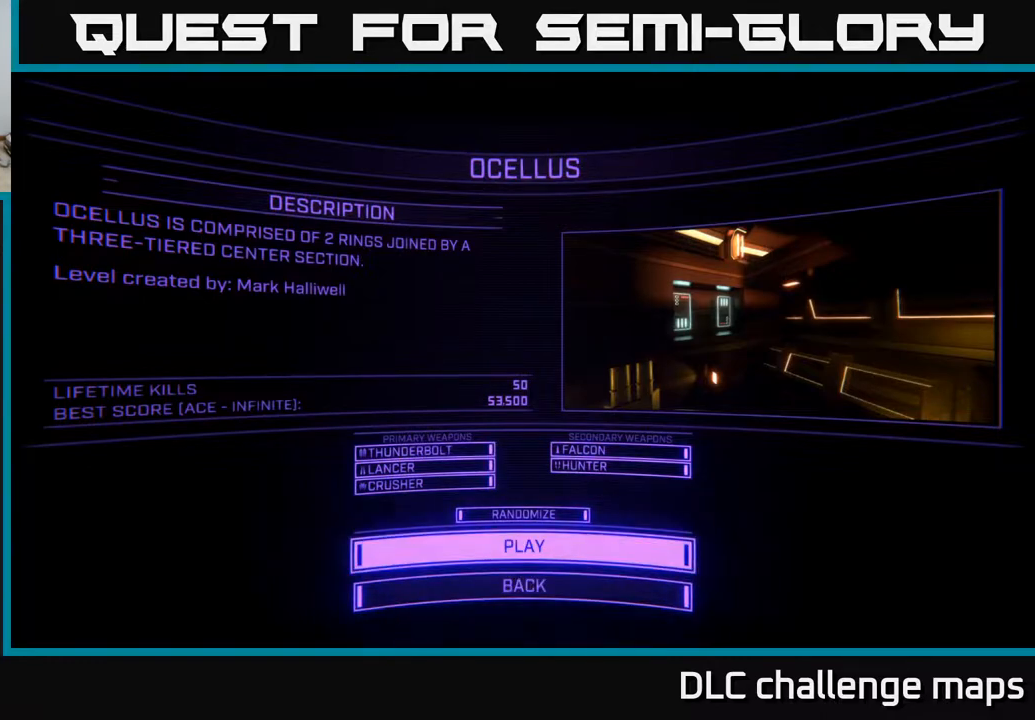
{"buttons": [], "left_stick": "center", "right_stick": "center", "events": [[117, "DPAD_UP", "up"], [383, "A", "down"], [450, "A", "up"]]}